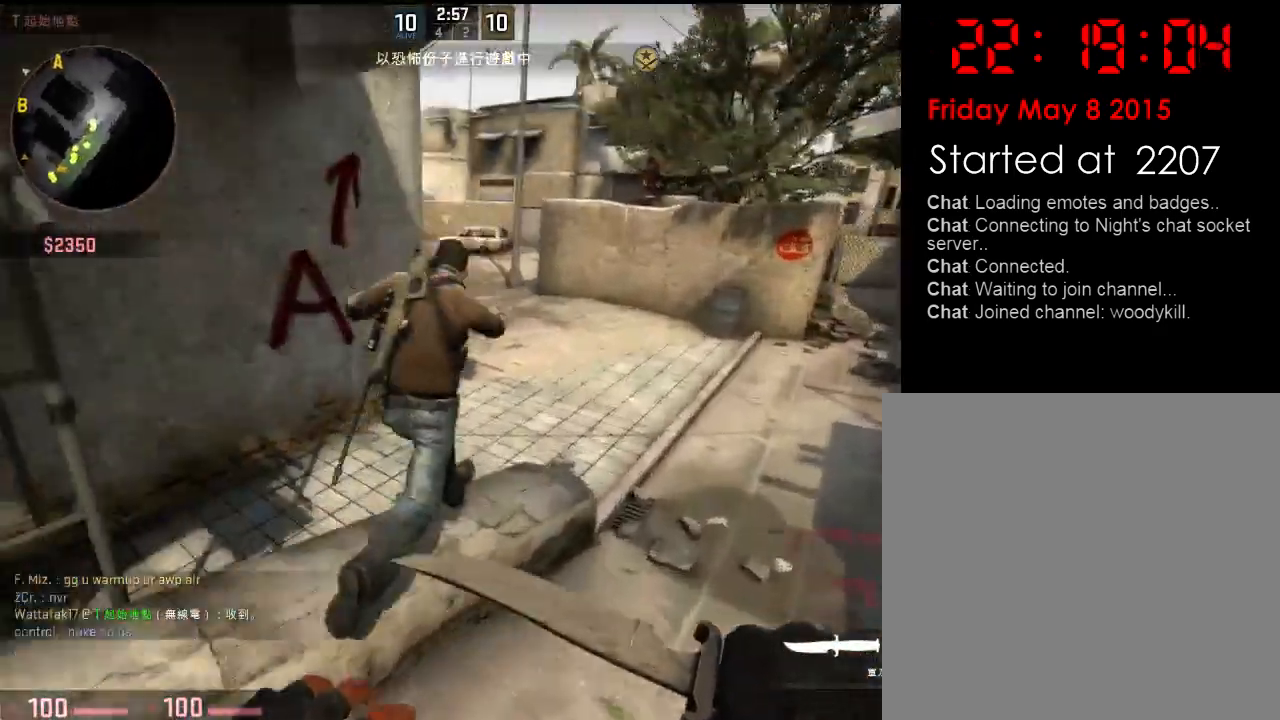
Gameplay with keyboard; each line is a JSON object with the keys held at the frame after it. "events" lists presses ("down") and releases ("up") of "1", "2", "3", "4", "5", "6", "a", "alt", "b", "c", "caps_lock", "ctrl", "d", "e", "f", "g", "h", "q", "r", "s", "shift", "space", "super", "t", "tab", "tilde", "v", "w", "x", "y" and "z" between this image and that frame as [ms after this image, input, new state], when the widget could be followed in between. No other keys are recorded. Mouse input is not recorded.
{"keys": ["w"], "events": [[16, "space", "up"], [66, "a", "up"], [367, "w", "down"], [450, "d", "up"]]}
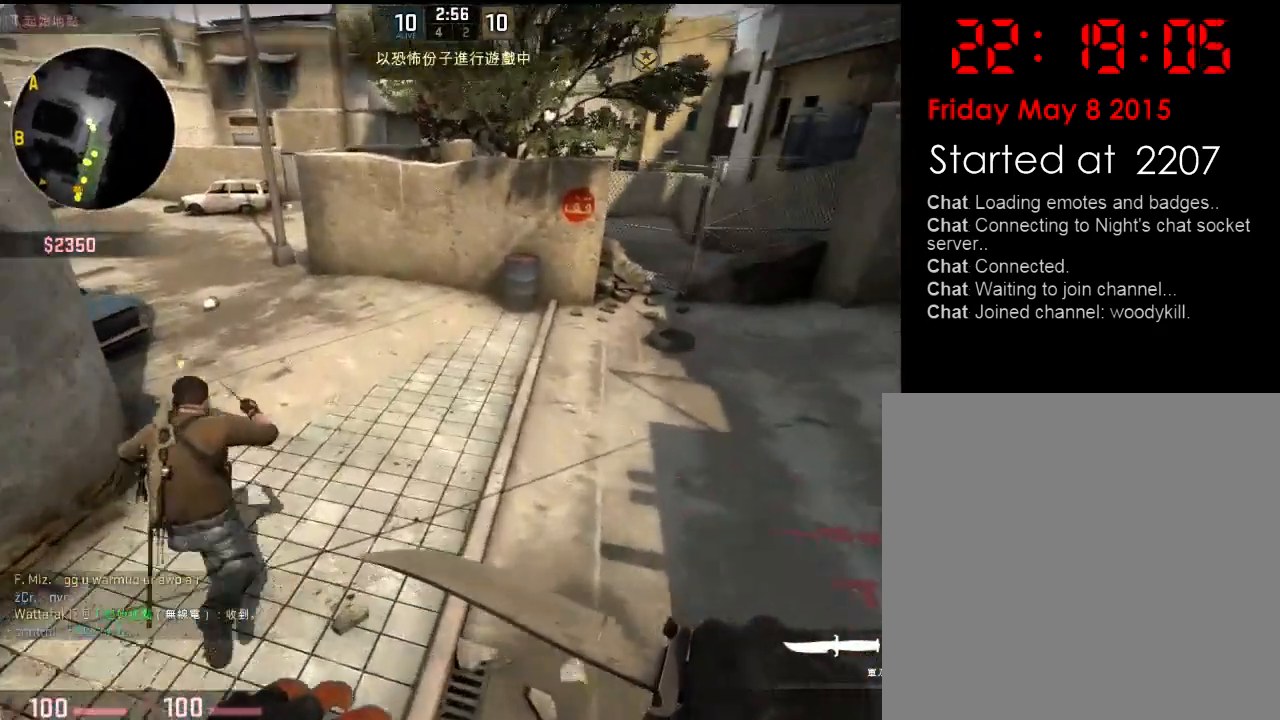
{"keys": ["tab", "w"], "events": [[434, "tab", "down"]]}
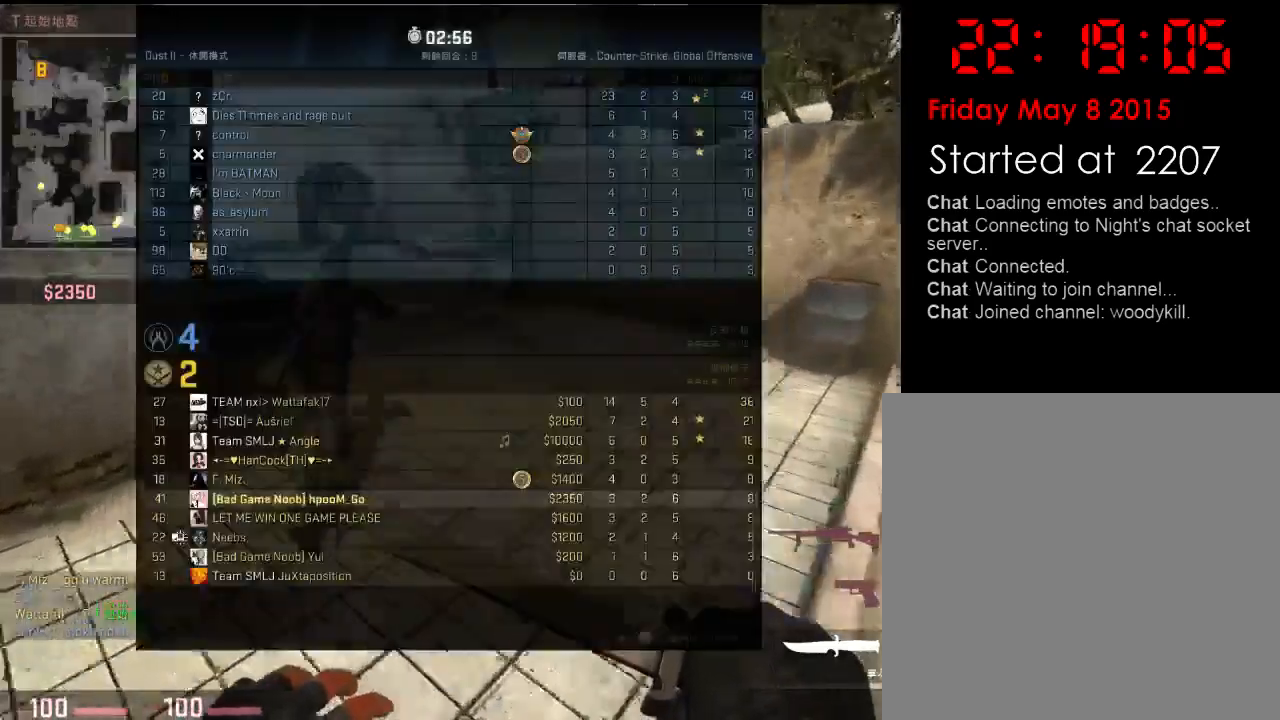
{"keys": ["tab", "w"], "events": [[50, "tab", "up"], [251, "tab", "down"]]}
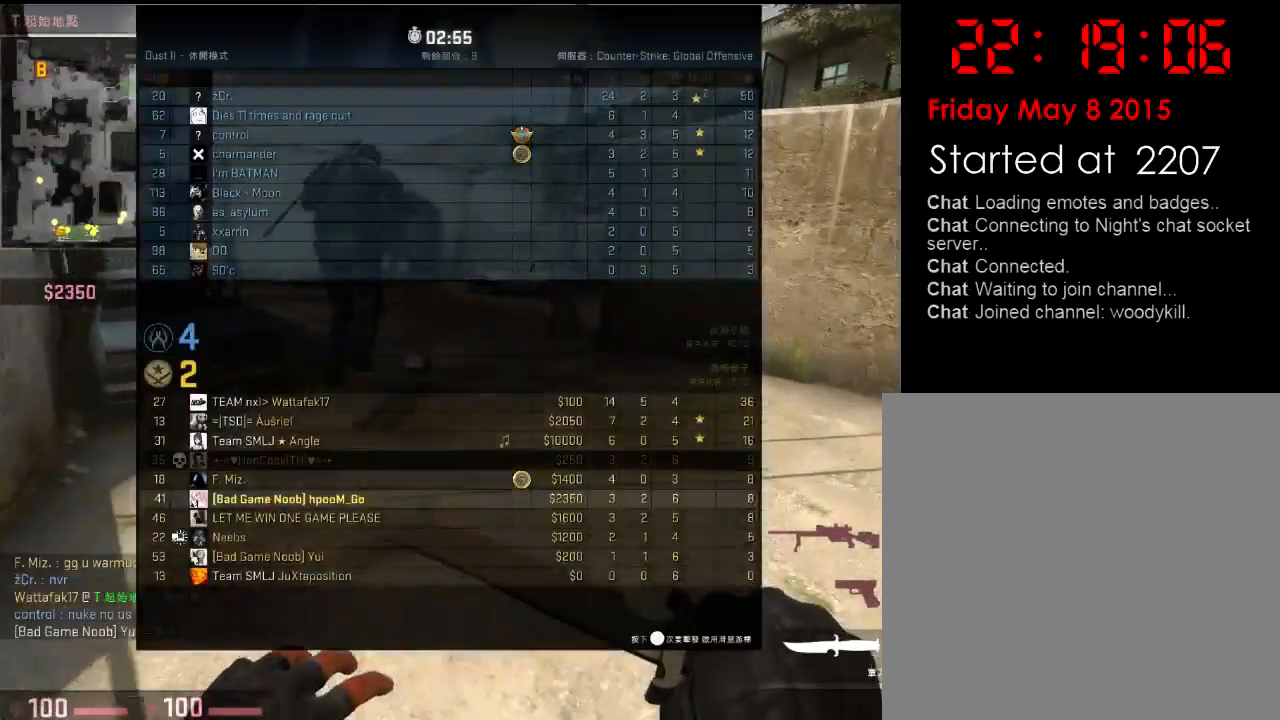
{"keys": ["tab", "w"], "events": []}
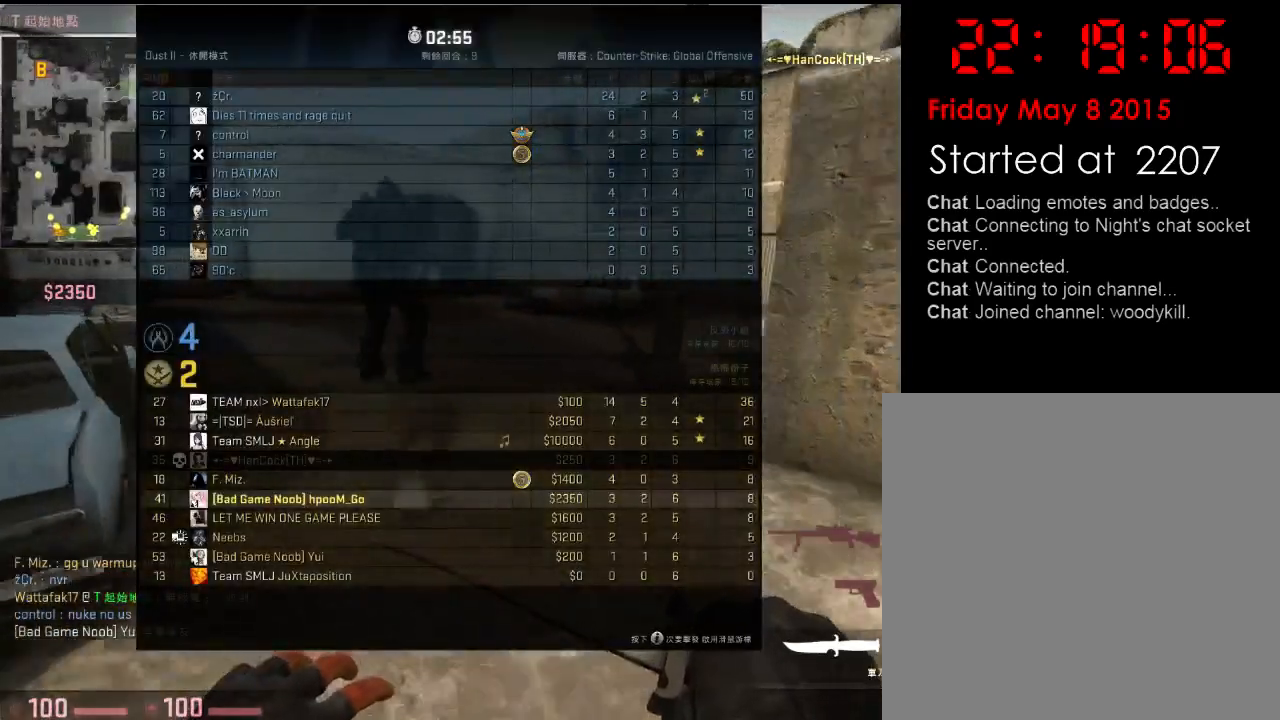
{"keys": ["tab", "w"], "events": []}
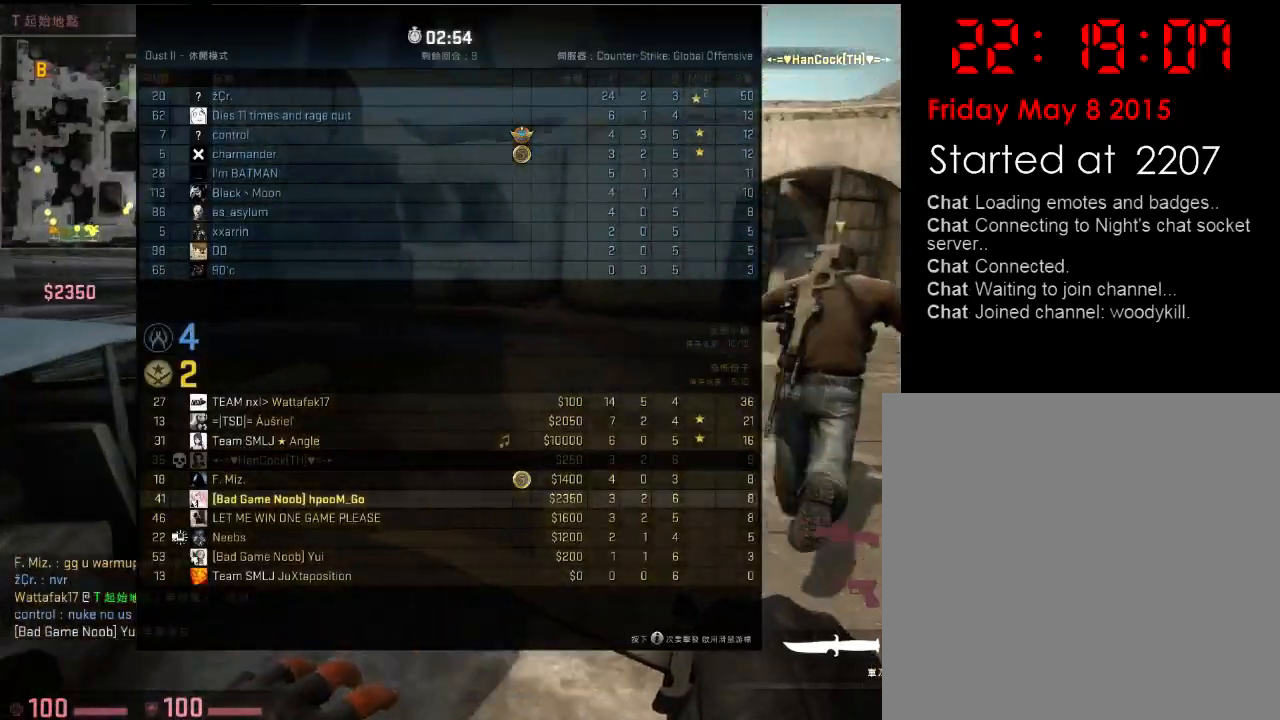
{"keys": ["w"], "events": [[250, "tab", "up"]]}
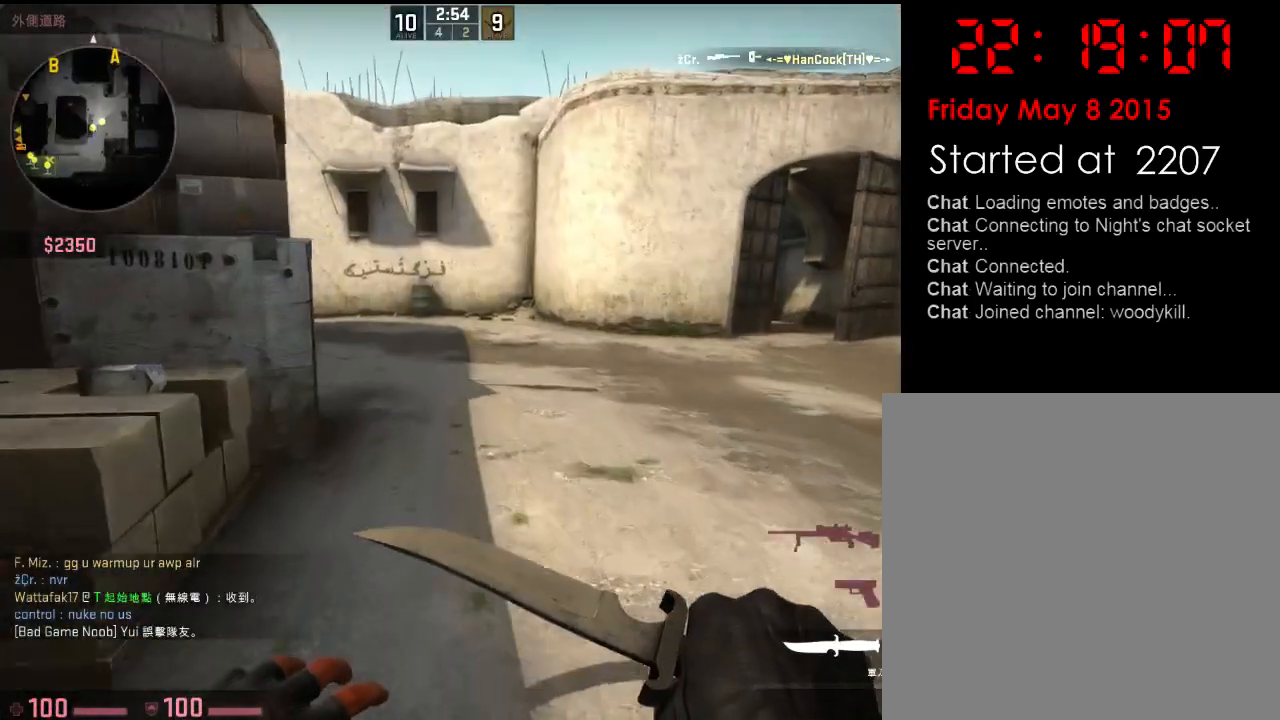
{"keys": ["a", "d"], "events": [[184, "a", "down"], [184, "space", "down"], [284, "d", "down"], [300, "space", "up"], [334, "a", "up"], [334, "w", "up"], [451, "a", "down"]]}
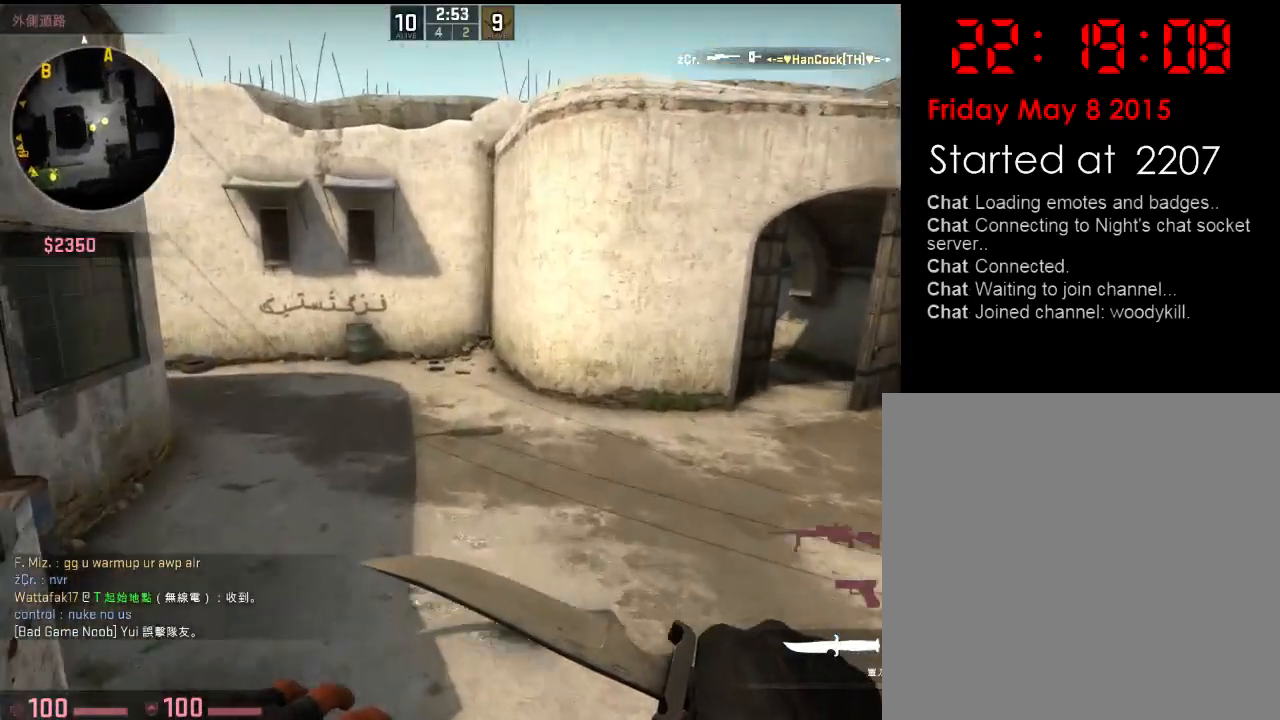
{"keys": ["q", "w"], "events": [[16, "d", "up"], [167, "w", "down"], [334, "a", "up"], [451, "q", "down"]]}
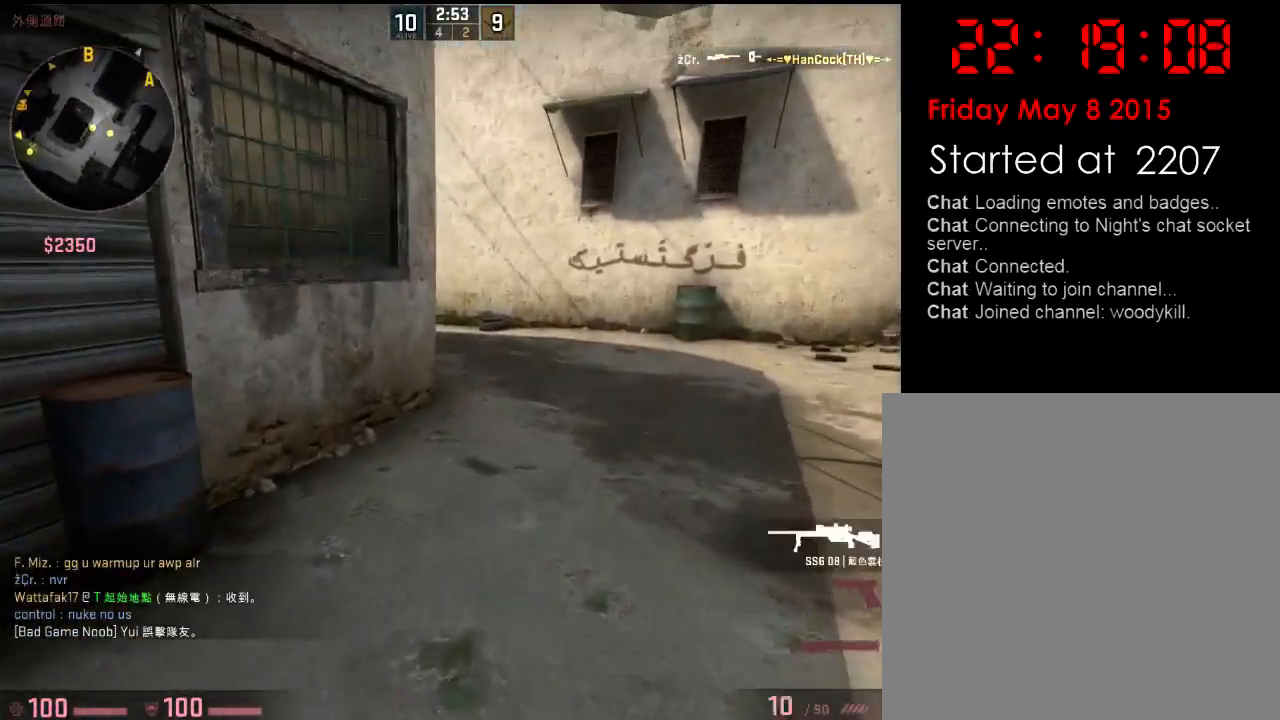
{"keys": ["w"], "events": [[50, "q", "up"], [150, "d", "down"], [267, "d", "up"]]}
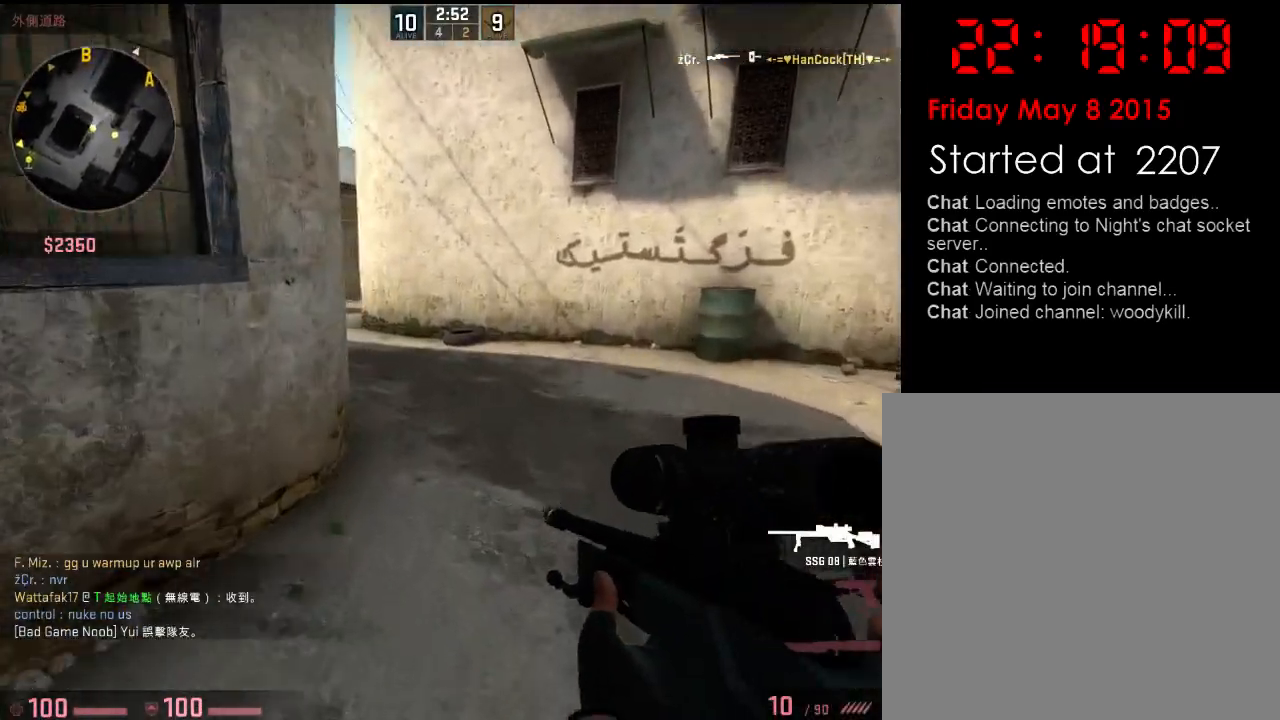
{"keys": ["w"], "events": []}
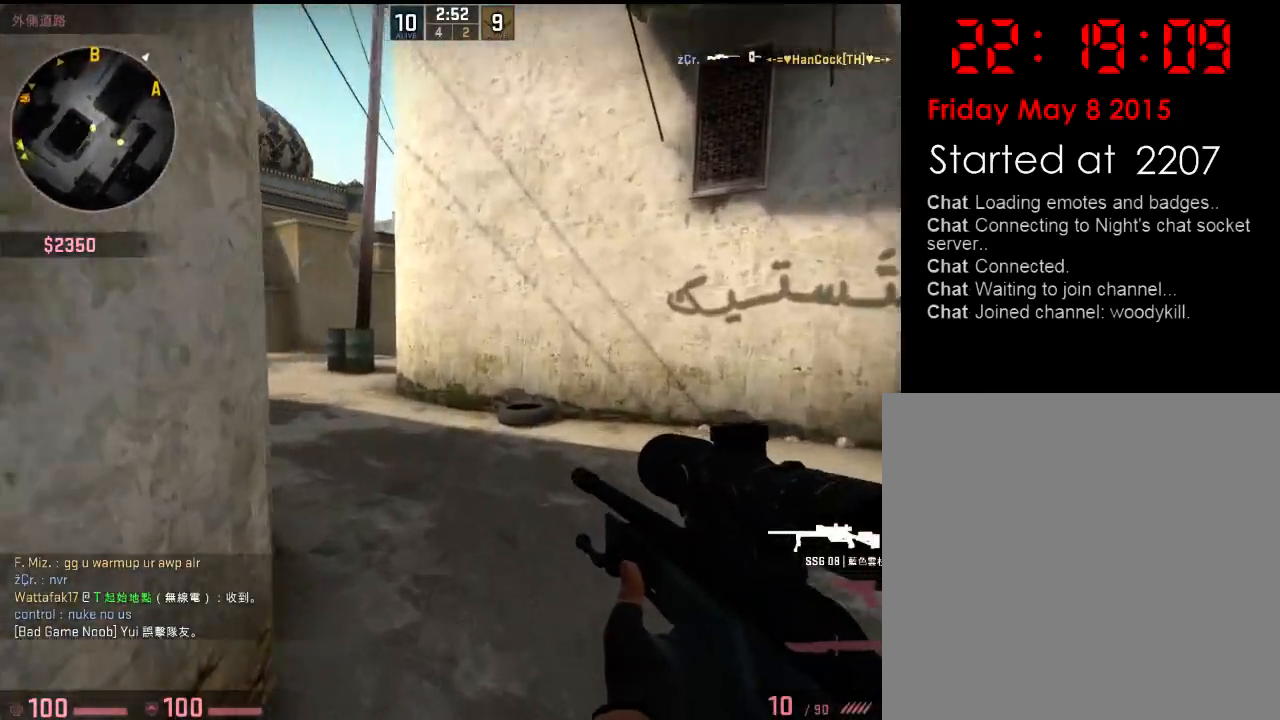
{"keys": ["a", "w"], "events": [[451, "a", "down"]]}
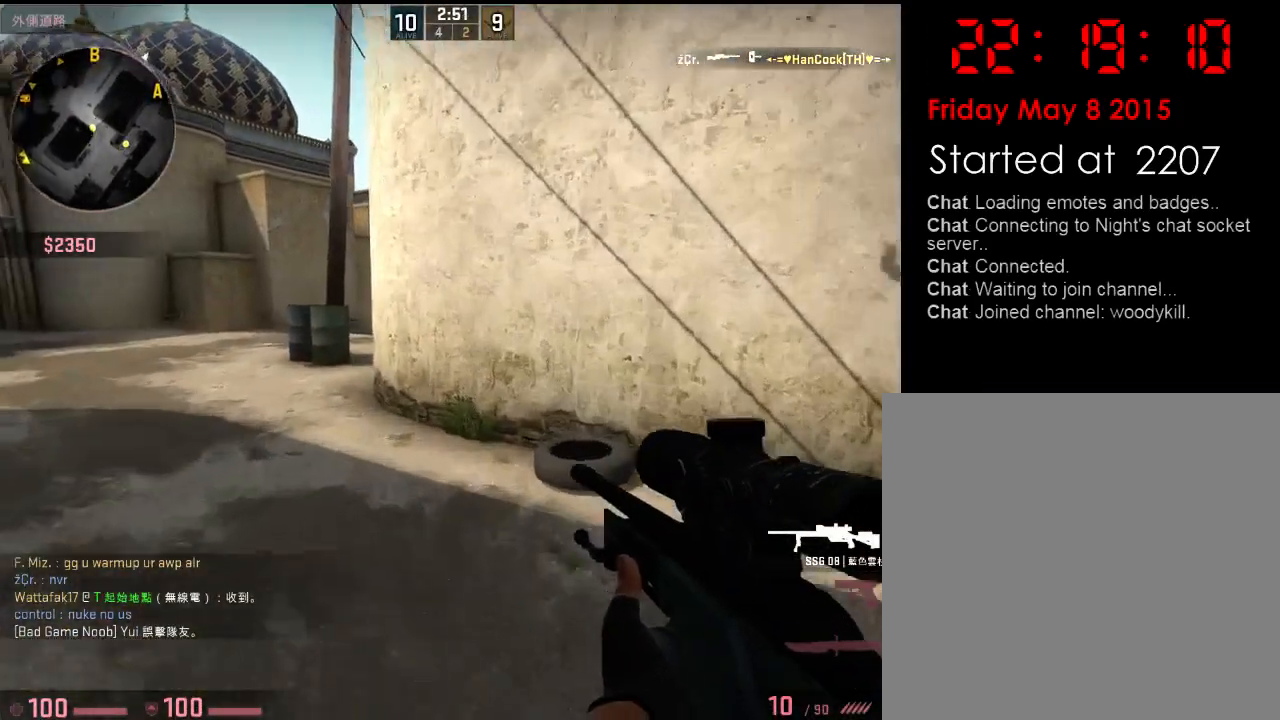
{"keys": ["d", "w"], "events": [[334, "a", "up"], [401, "d", "down"]]}
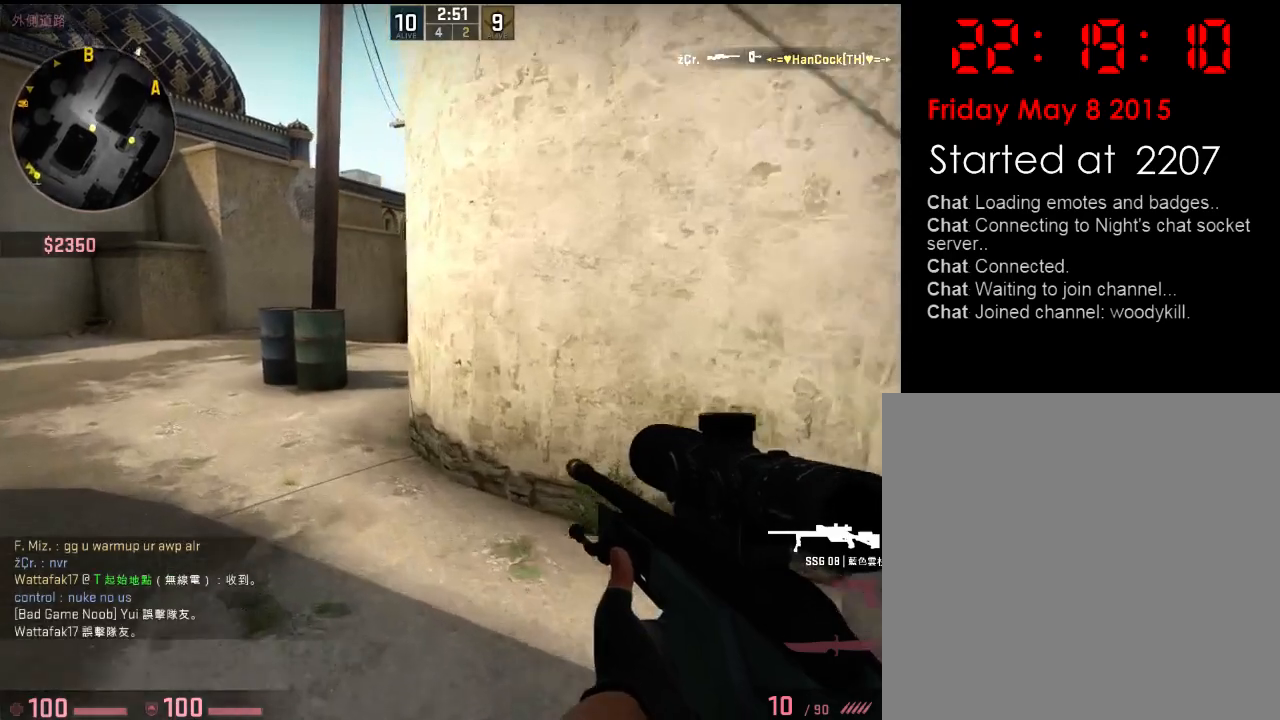
{"keys": ["a", "w"], "events": [[34, "d", "up"], [201, "a", "down"]]}
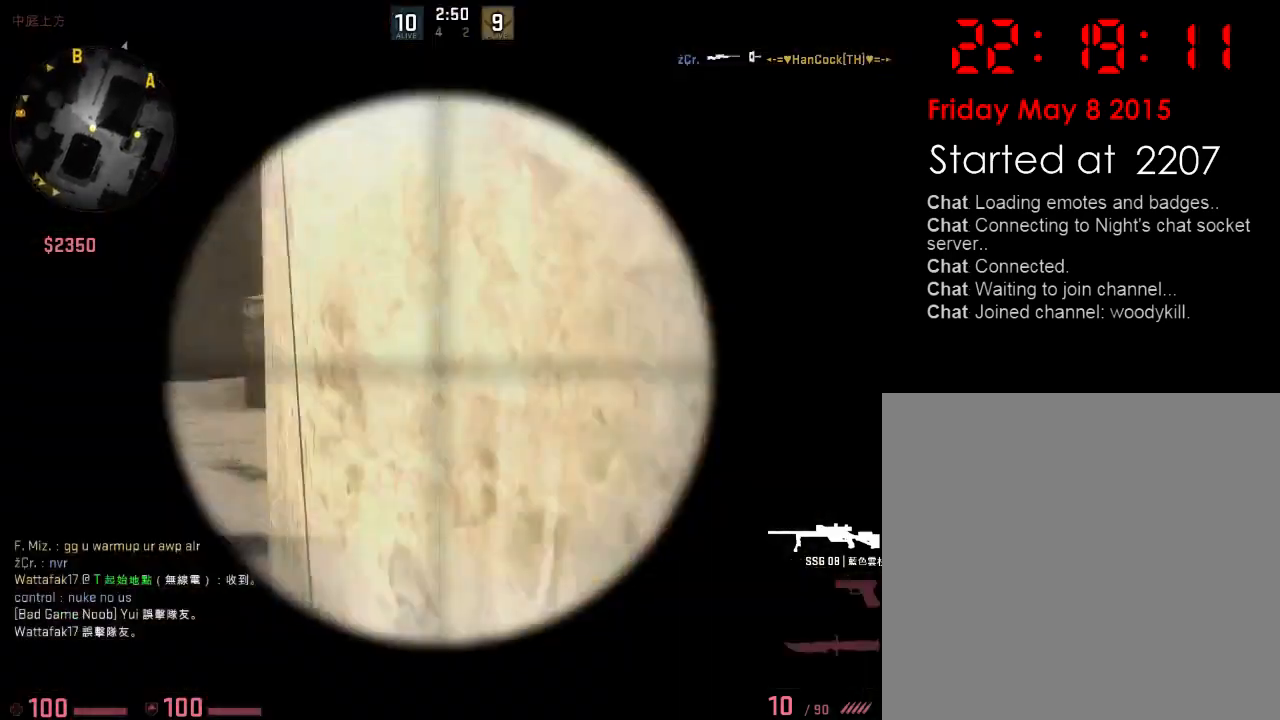
{"keys": ["d"], "events": [[134, "a", "up"], [134, "w", "up"], [167, "d", "down"], [251, "a", "down"], [267, "d", "up"], [384, "a", "up"], [401, "d", "down"]]}
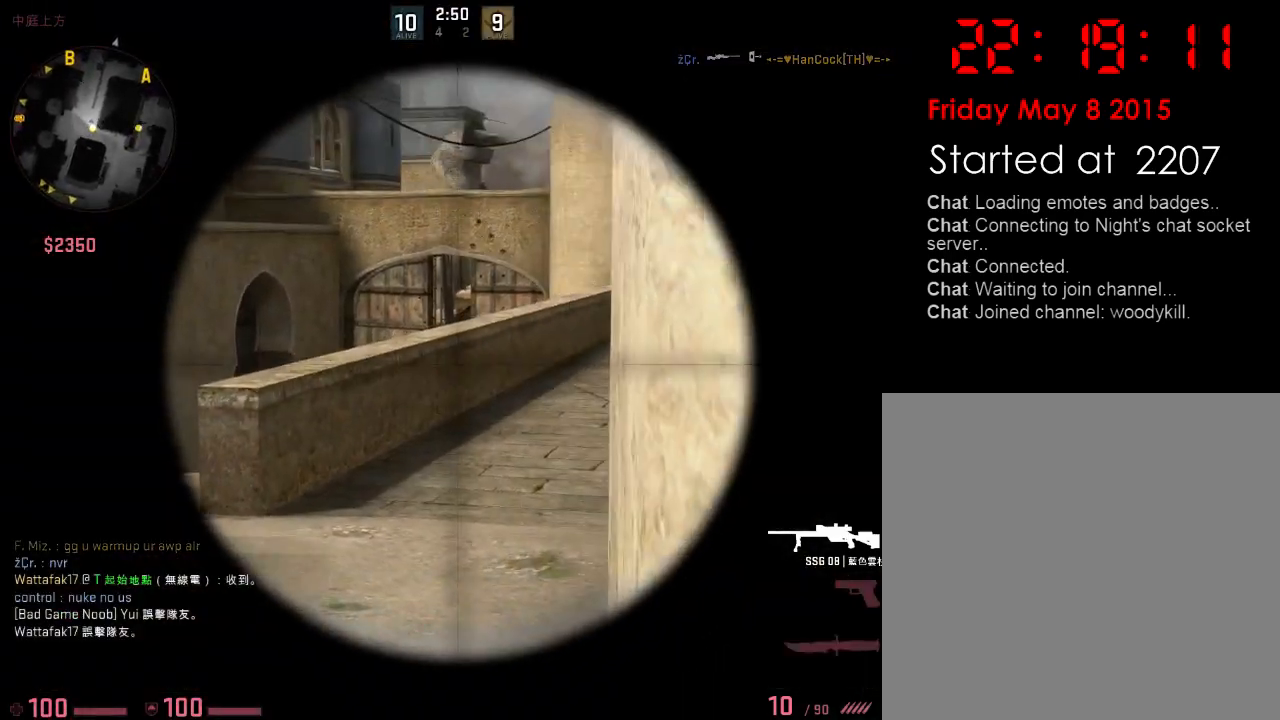
{"keys": [], "events": [[17, "d", "up"], [34, "a", "down"], [84, "a", "up"], [167, "d", "down"], [251, "d", "up"], [434, "d", "down"], [501, "d", "up"]]}
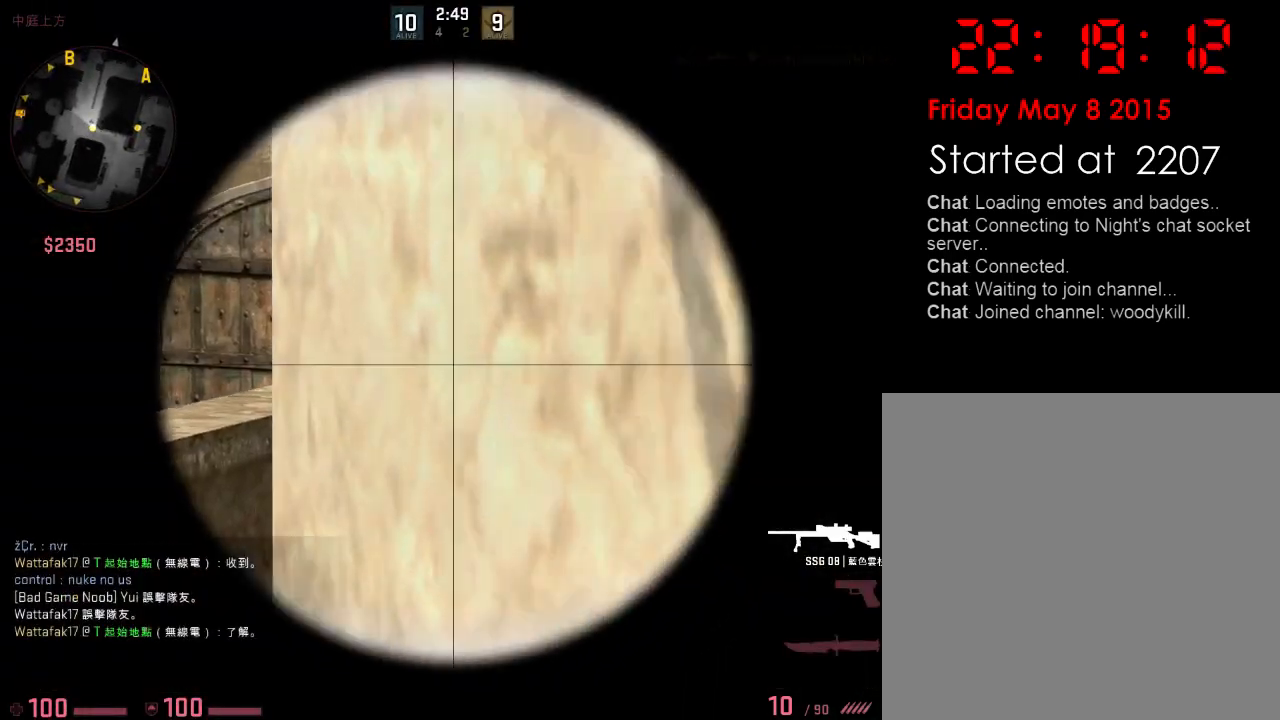
{"keys": ["w"], "events": [[117, "a", "down"], [200, "a", "up"], [384, "a", "down"], [434, "w", "down"], [468, "a", "up"]]}
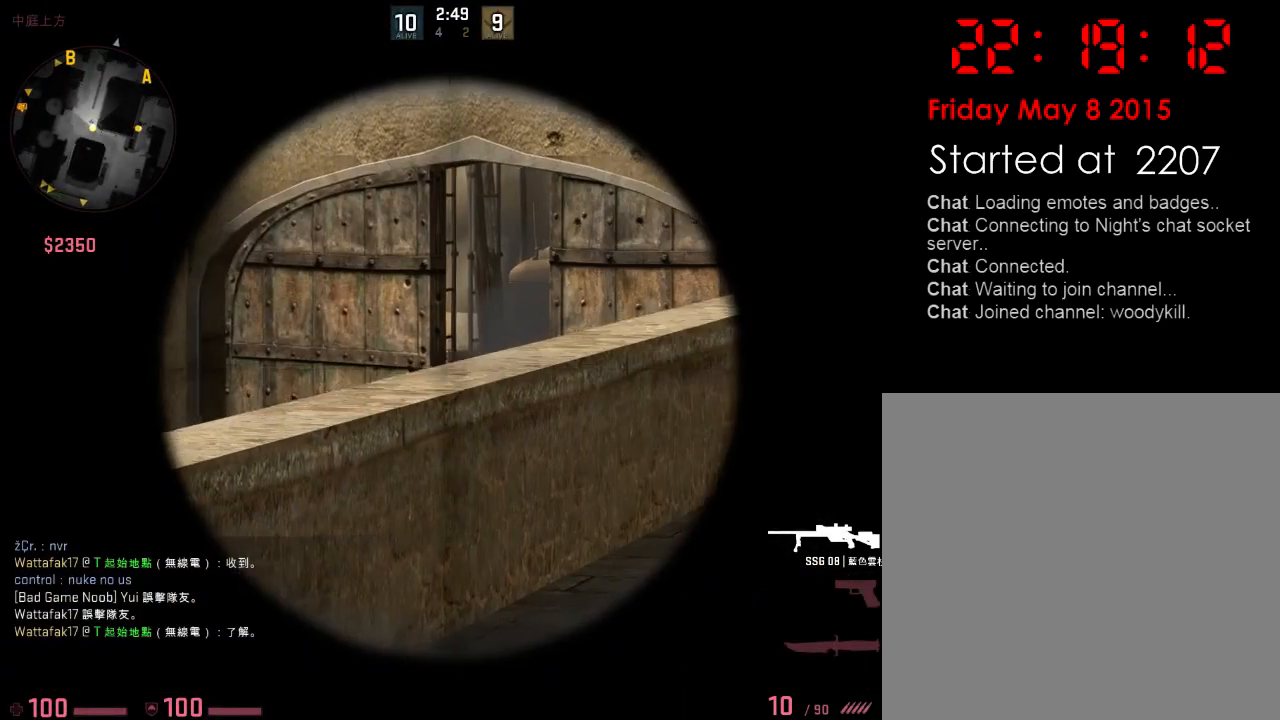
{"keys": ["w"], "events": [[17, "w", "up"], [50, "d", "down"], [150, "d", "up"], [467, "w", "down"]]}
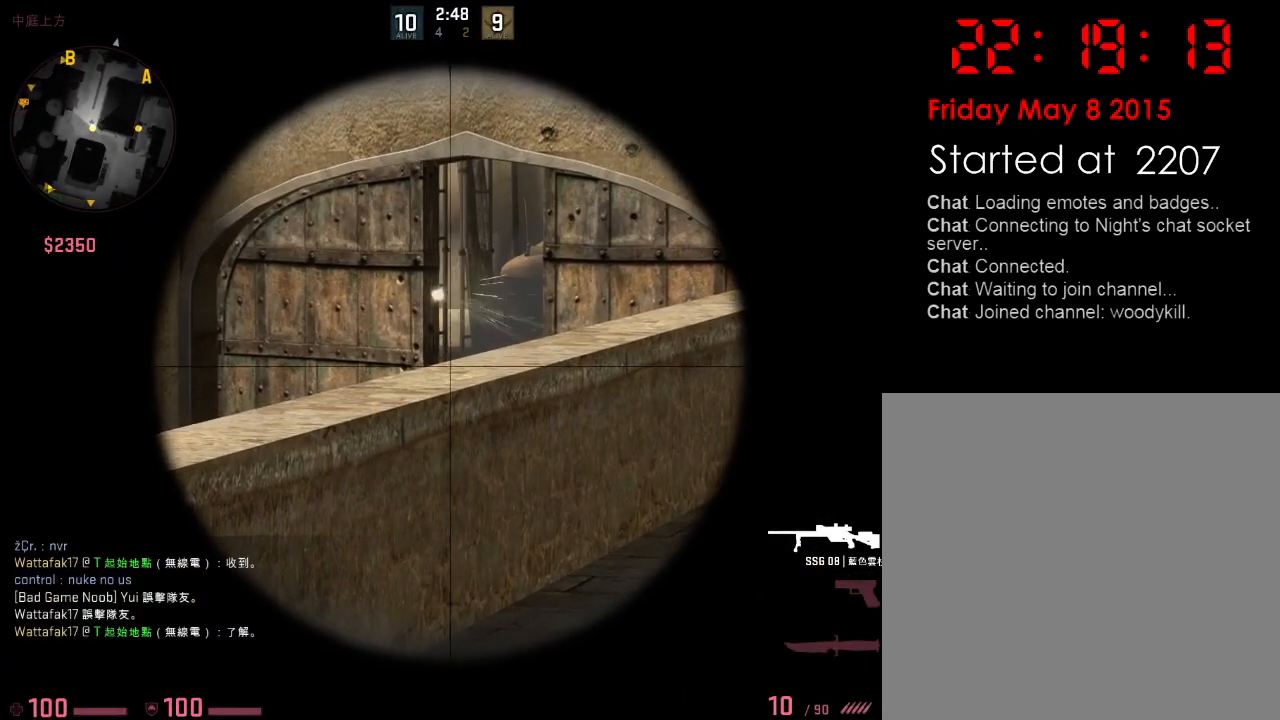
{"keys": [], "events": [[17, "w", "up"], [401, "d", "down"], [484, "d", "up"]]}
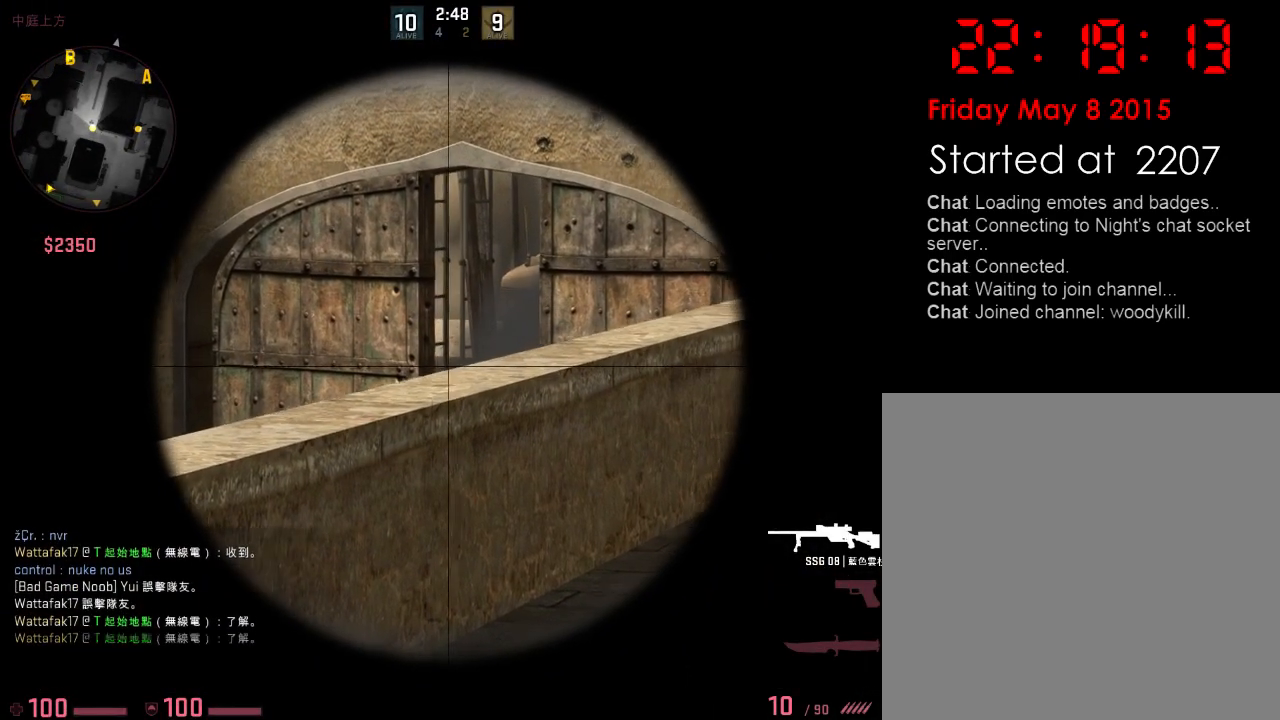
{"keys": ["d"], "events": [[117, "w", "down"], [200, "w", "up"], [367, "w", "down"], [417, "w", "up"], [501, "d", "down"]]}
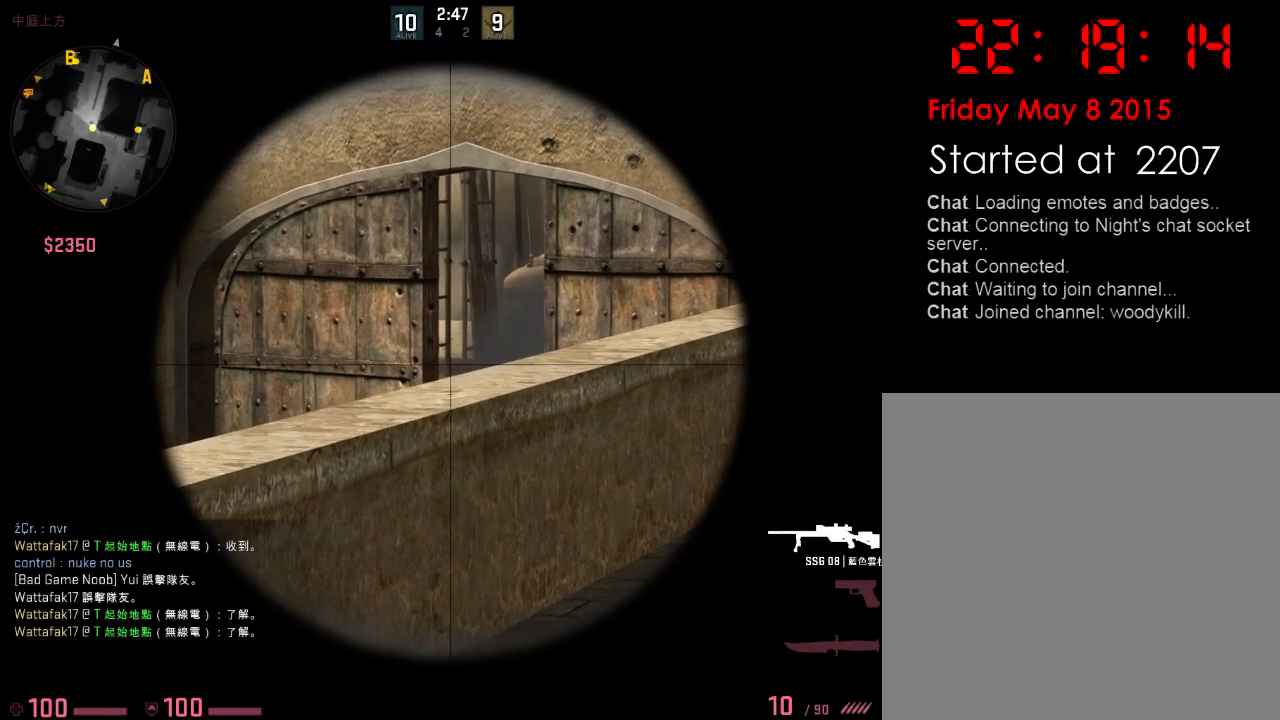
{"keys": [], "events": [[66, "d", "up"]]}
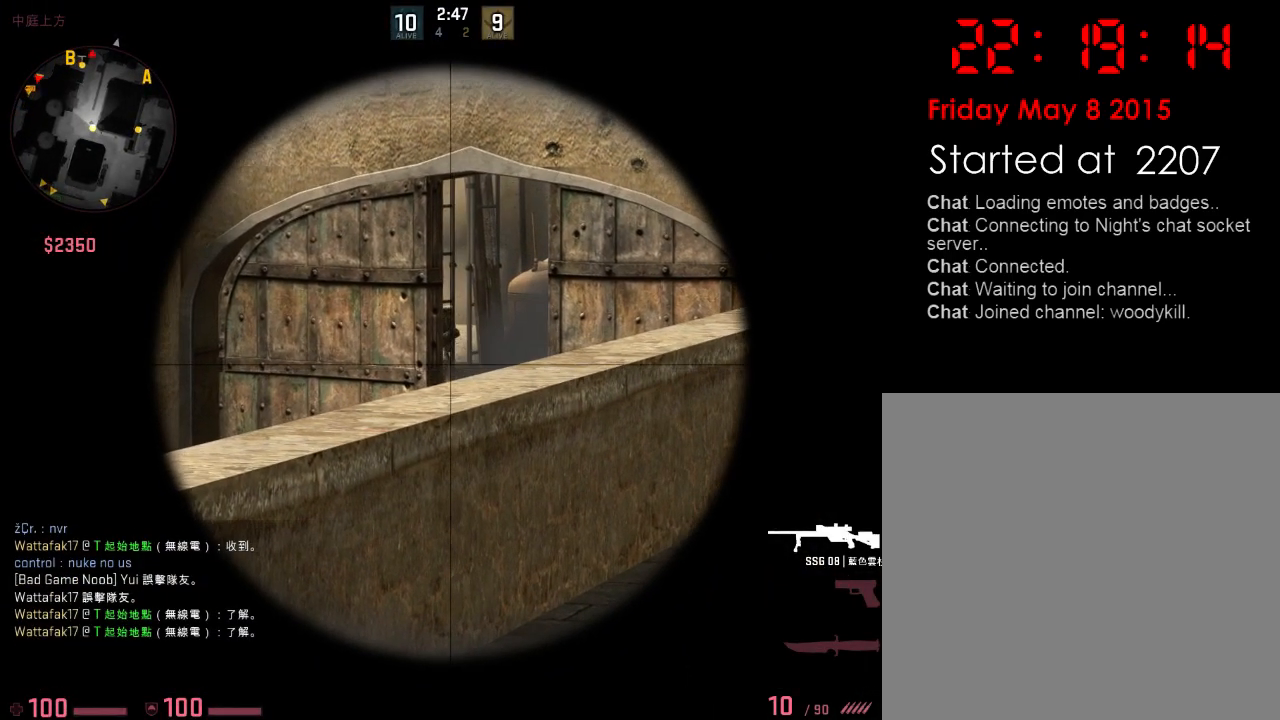
{"keys": ["d", "s"], "events": [[234, "s", "down"], [268, "d", "down"], [334, "q", "down"], [485, "q", "up"]]}
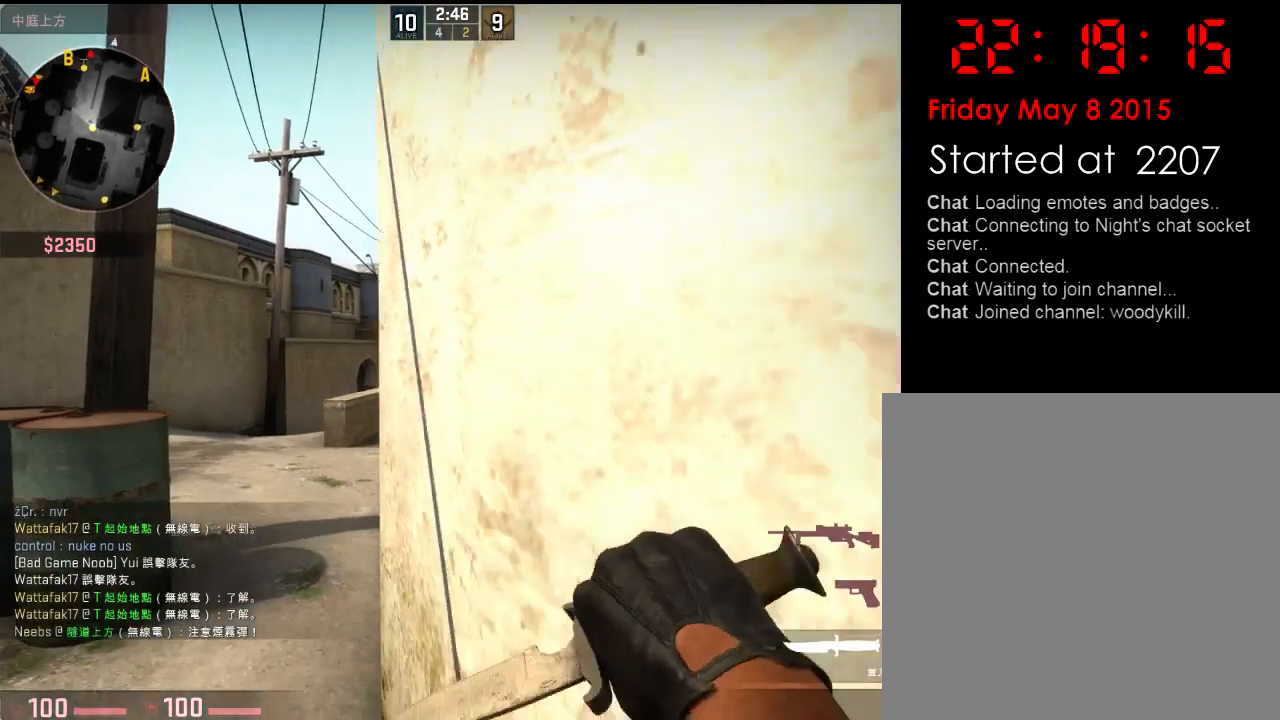
{"keys": ["d", "q", "s"], "events": [[134, "s", "up"], [384, "s", "down"], [451, "q", "down"]]}
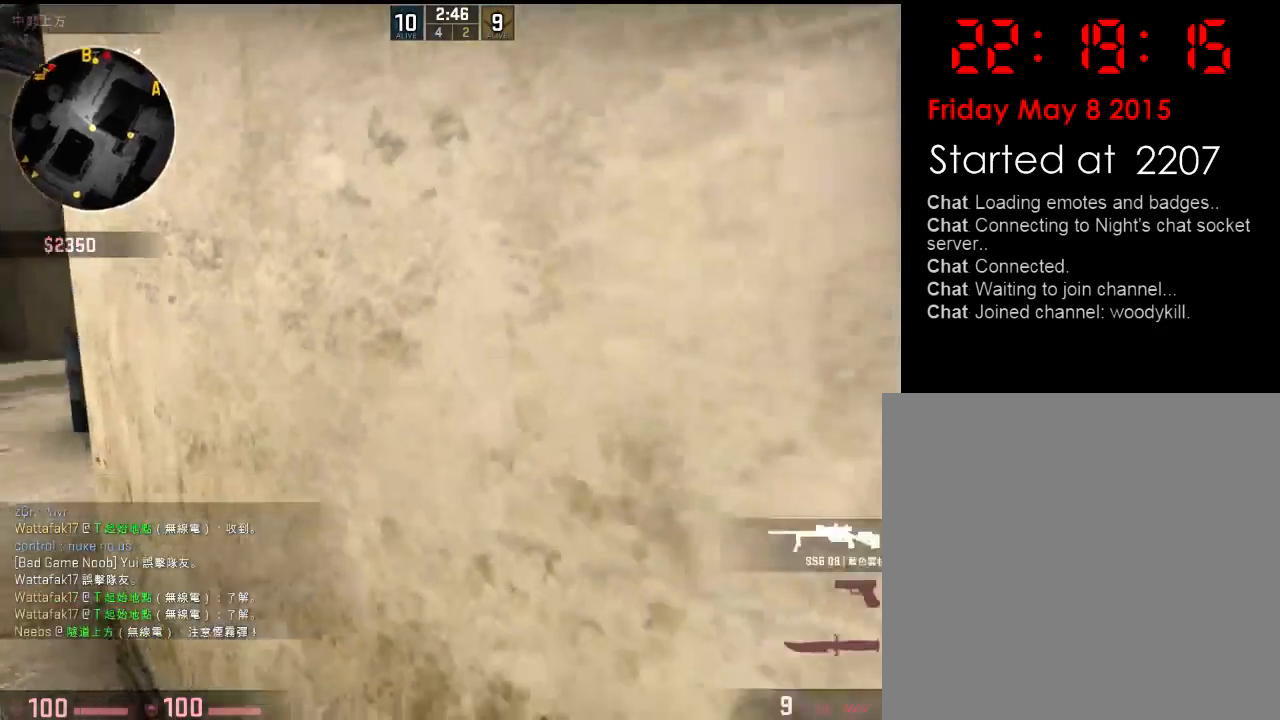
{"keys": ["s"], "events": [[50, "q", "up"], [134, "d", "up"], [167, "a", "down"], [301, "a", "up"]]}
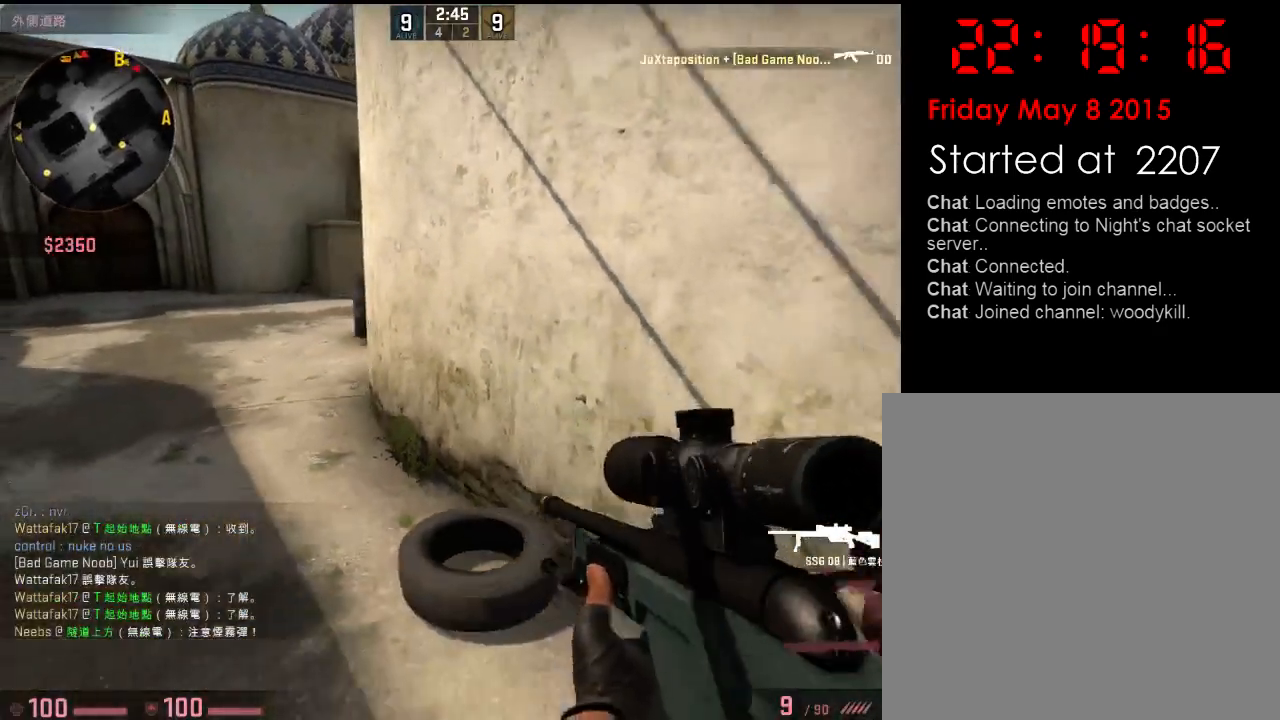
{"keys": ["s"], "events": [[317, "d", "down"], [367, "q", "down"], [468, "d", "up"], [468, "q", "up"]]}
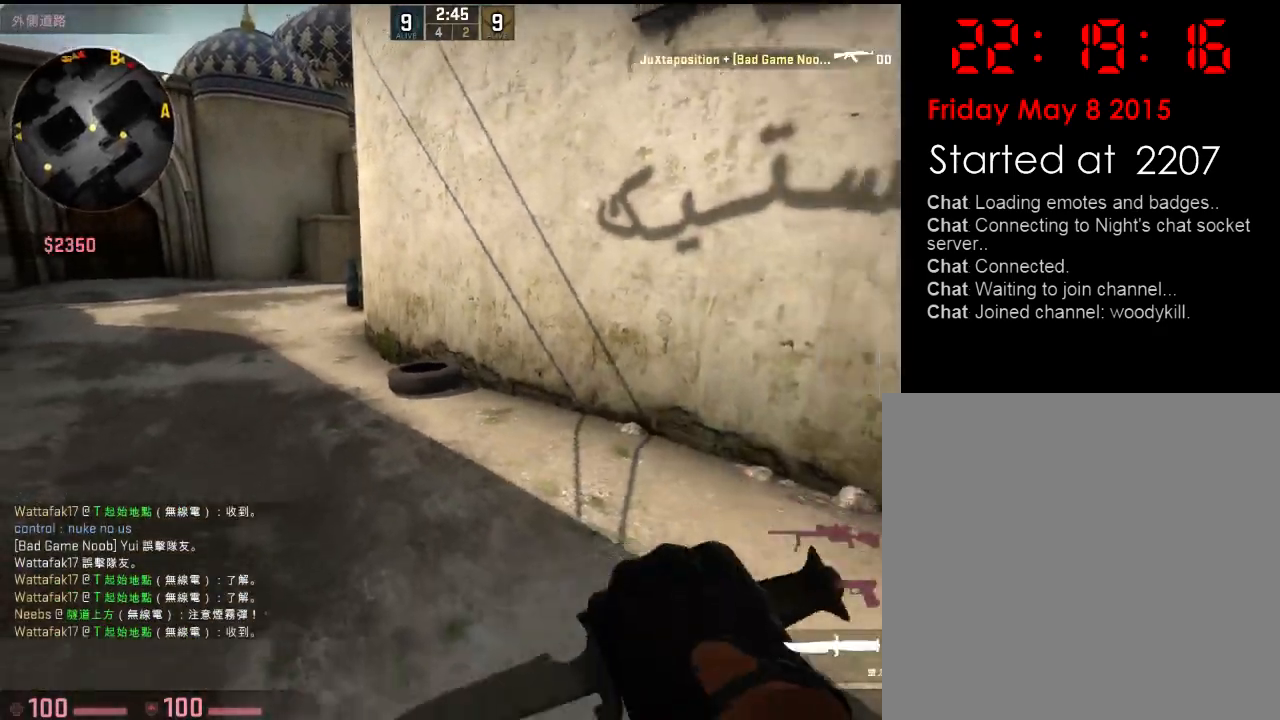
{"keys": ["a", "w"], "events": [[67, "q", "down"], [167, "q", "up"], [167, "s", "up"], [301, "a", "down"], [417, "w", "down"]]}
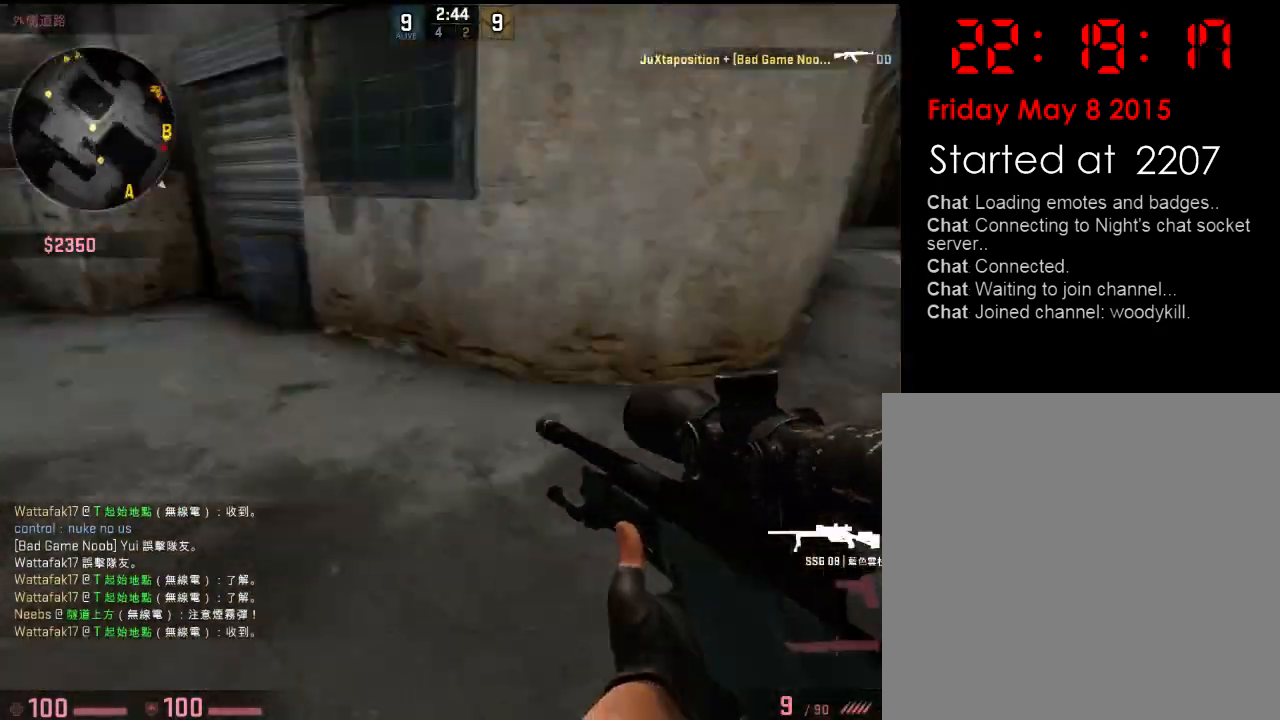
{"keys": ["a"], "events": [[17, "a", "up"], [133, "q", "down"], [217, "q", "up"], [284, "w", "up"], [317, "a", "down"]]}
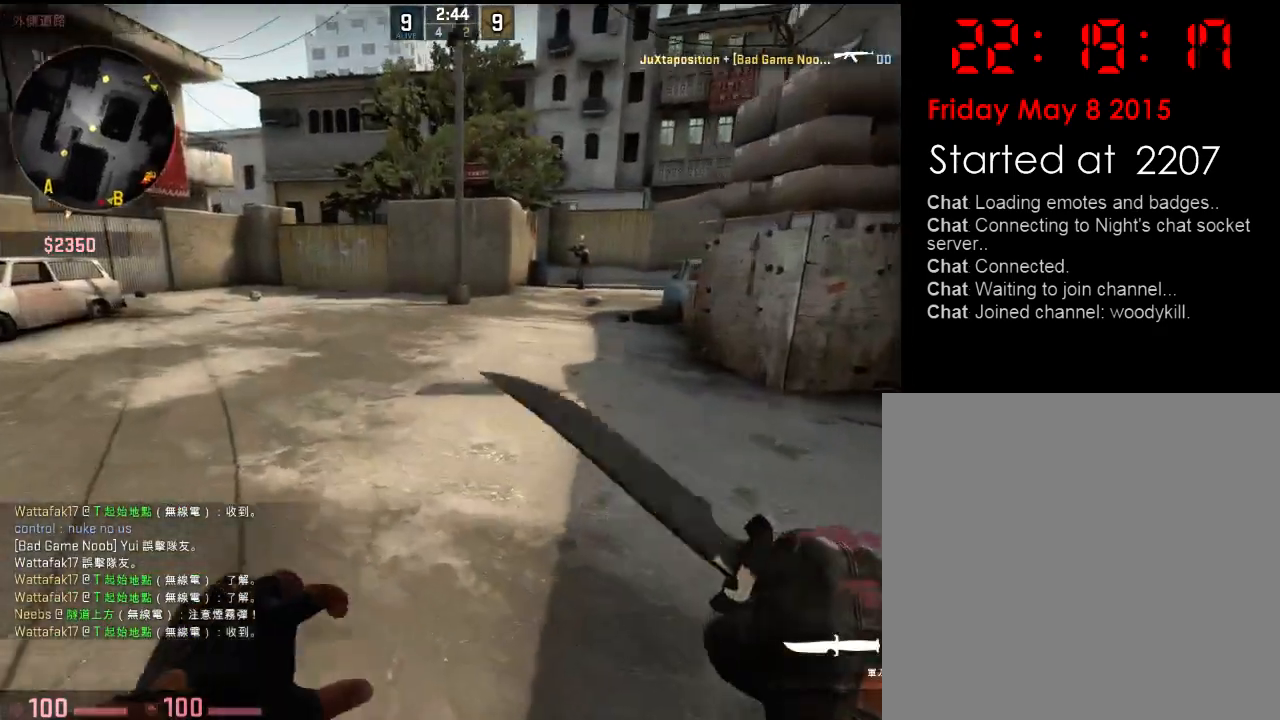
{"keys": ["a", "w"], "events": [[100, "a", "up"], [117, "s", "down"], [200, "q", "down"], [250, "q", "up"], [267, "s", "up"], [367, "a", "down"], [501, "w", "down"]]}
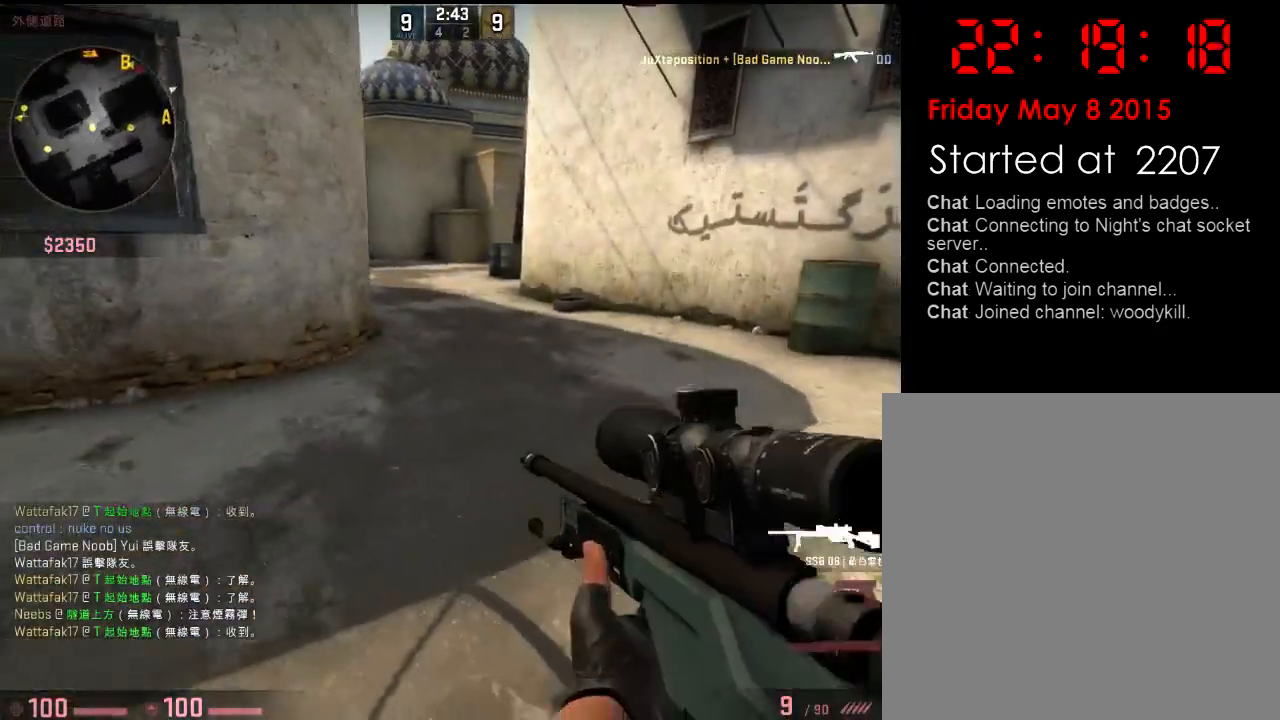
{"keys": ["w"], "events": [[83, "a", "up"], [116, "d", "down"], [183, "d", "up"], [200, "a", "down"], [334, "a", "up"]]}
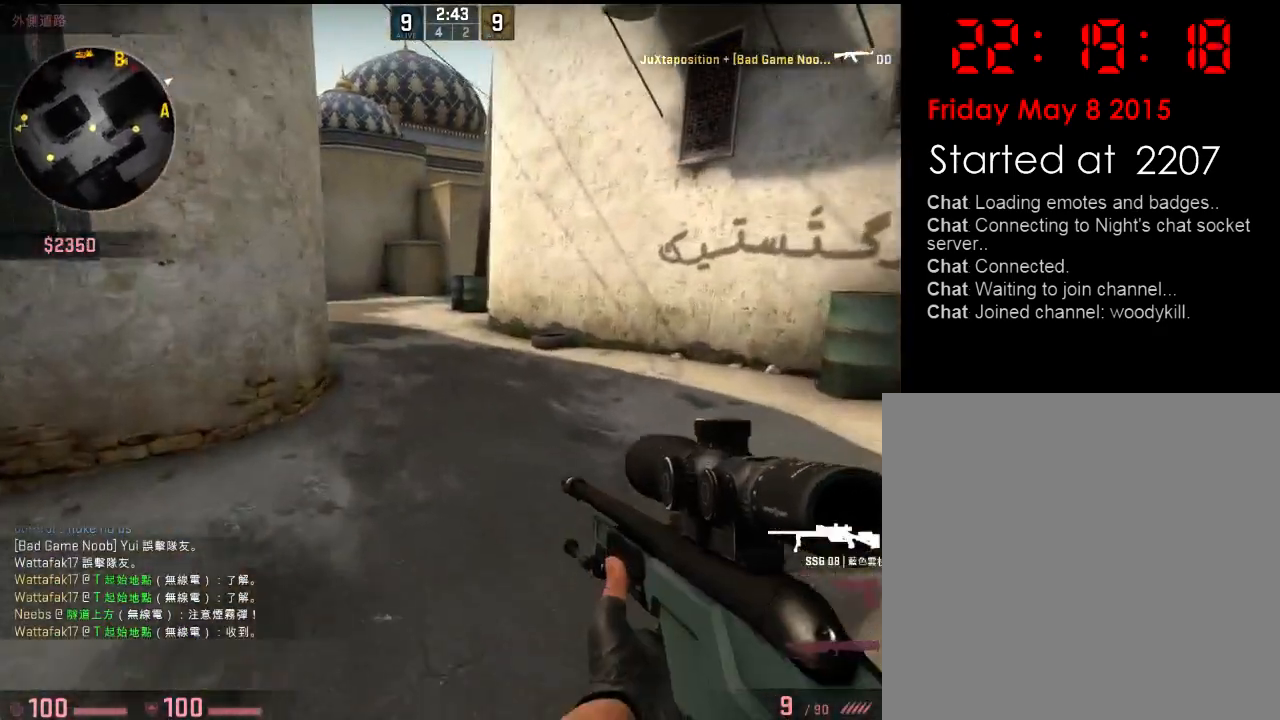
{"keys": ["w"], "events": [[17, "d", "down"], [134, "d", "up"], [301, "d", "down"], [435, "d", "up"]]}